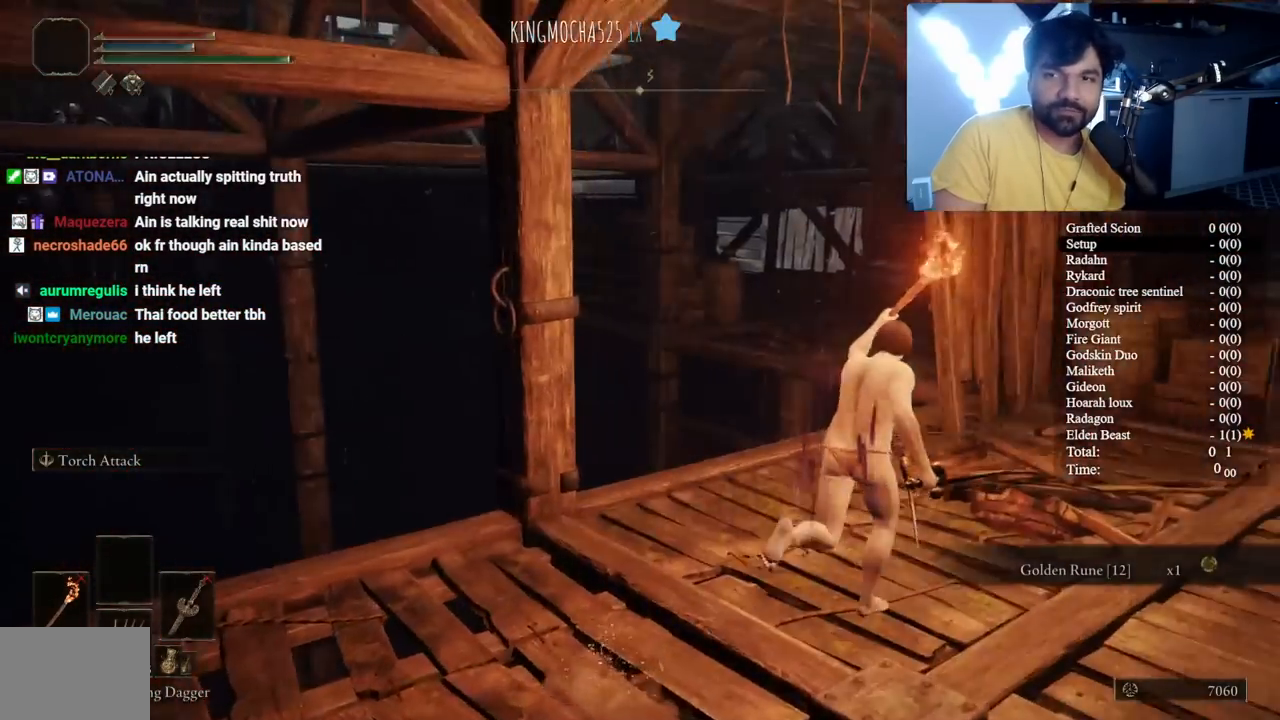
Gameplay with a controller (Xbox layout); each line is a JSON object with the inputs held at the frame after it. "events" lists button and stick changes between this image and that frame as [ms after this image, input, new state], when the widget could be followed in between. Not read: L1 L2 R1 R2 R3.
{"buttons": ["B"], "left_stick": "up", "right_stick": "center", "events": [[100, "right_stick", "center"], [183, "left_stick", "up"]]}
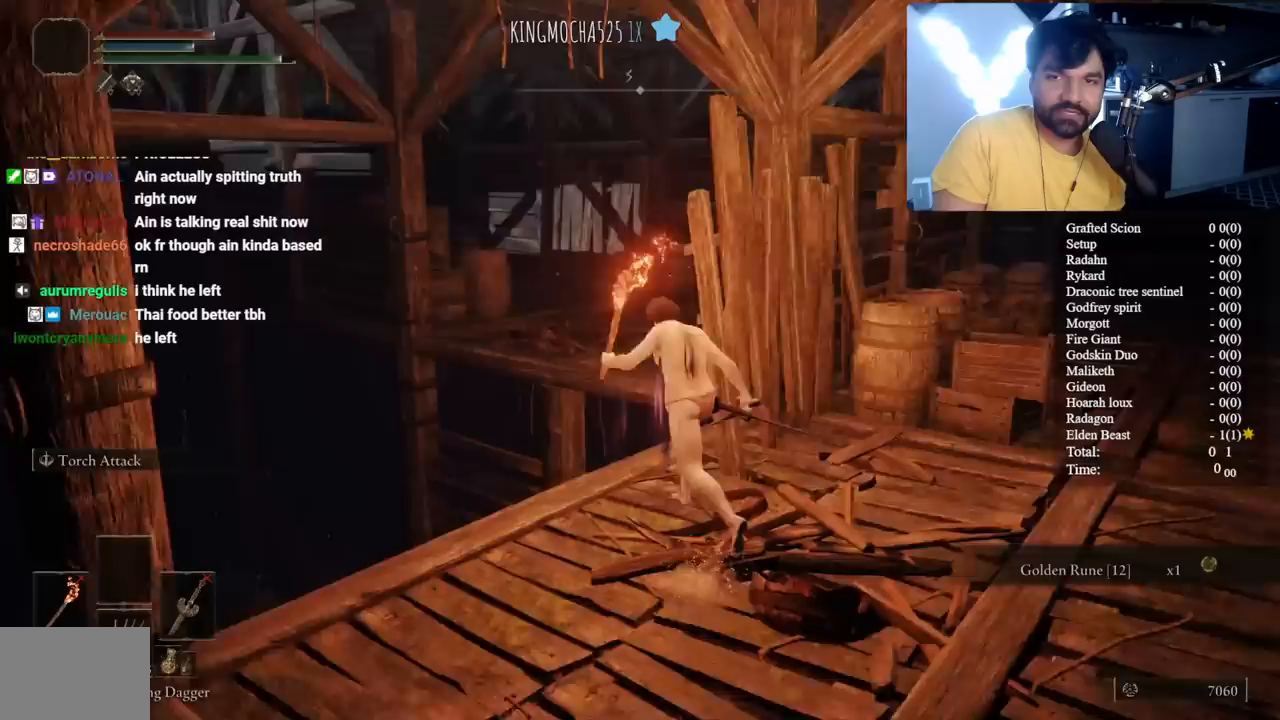
{"buttons": ["B"], "left_stick": "up", "right_stick": "center", "events": [[50, "A", "down"], [200, "A", "up"]]}
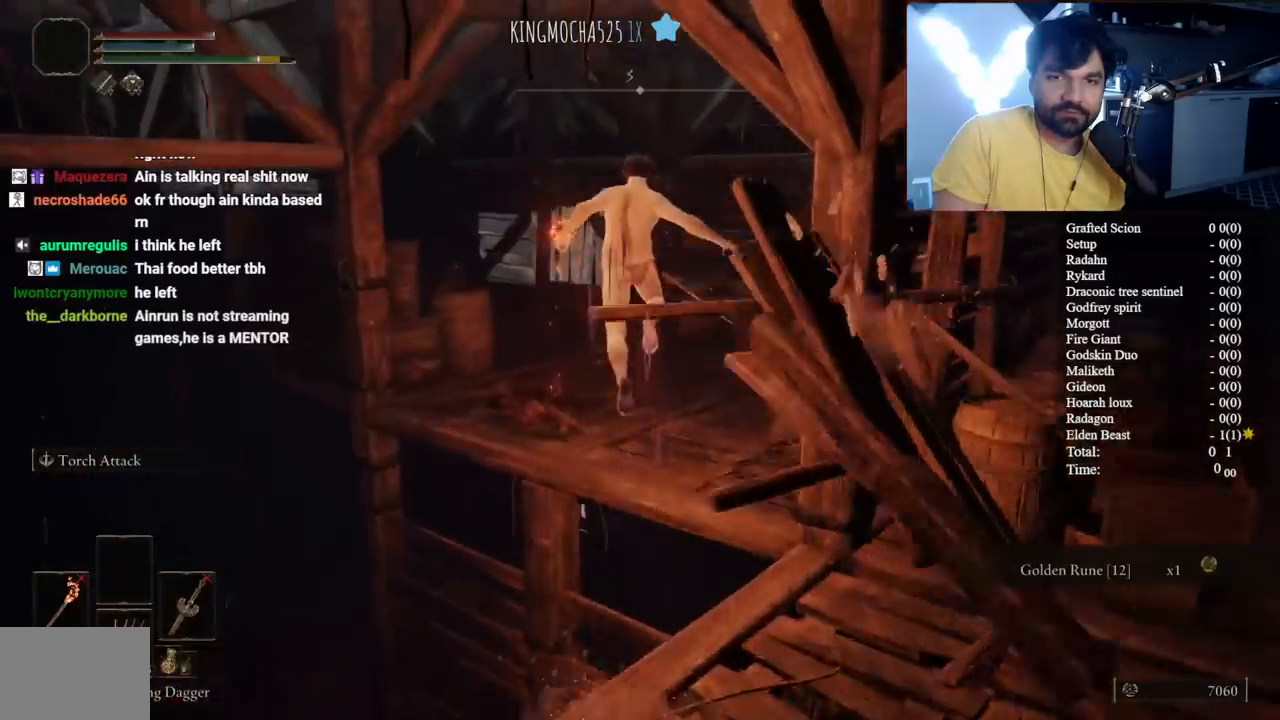
{"buttons": ["B"], "left_stick": "up", "right_stick": "center", "events": [[233, "right_stick", "left"], [367, "right_stick", "center"]]}
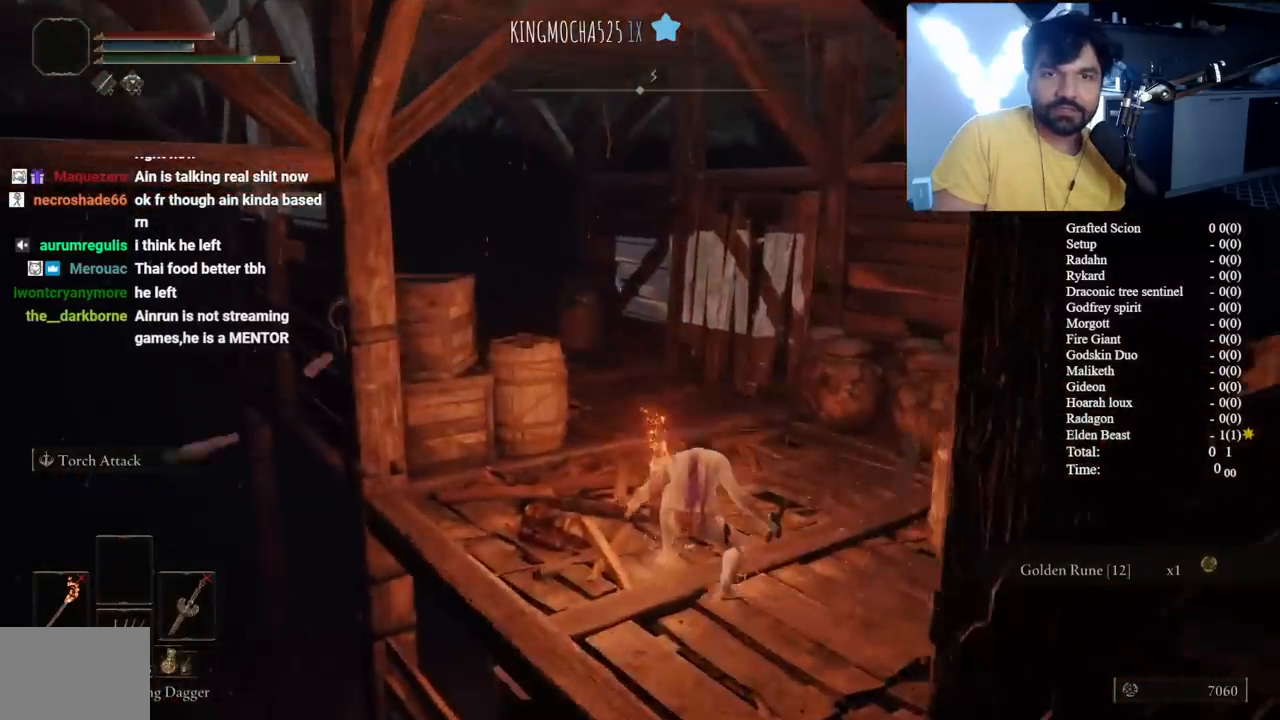
{"buttons": ["B"], "left_stick": "up", "right_stick": "center", "events": [[150, "right_stick", "left"], [300, "right_stick", "center"]]}
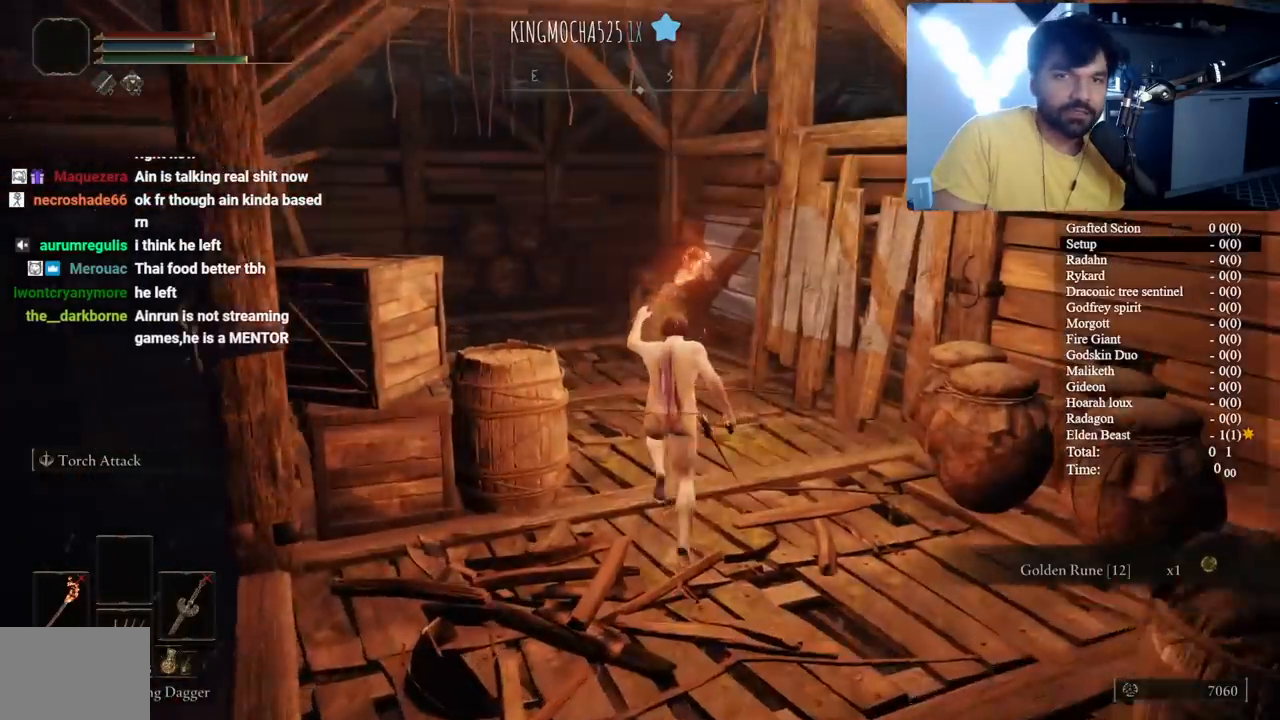
{"buttons": ["B"], "left_stick": "up", "right_stick": "center", "events": [[333, "right_stick", "down-right"], [467, "right_stick", "center"]]}
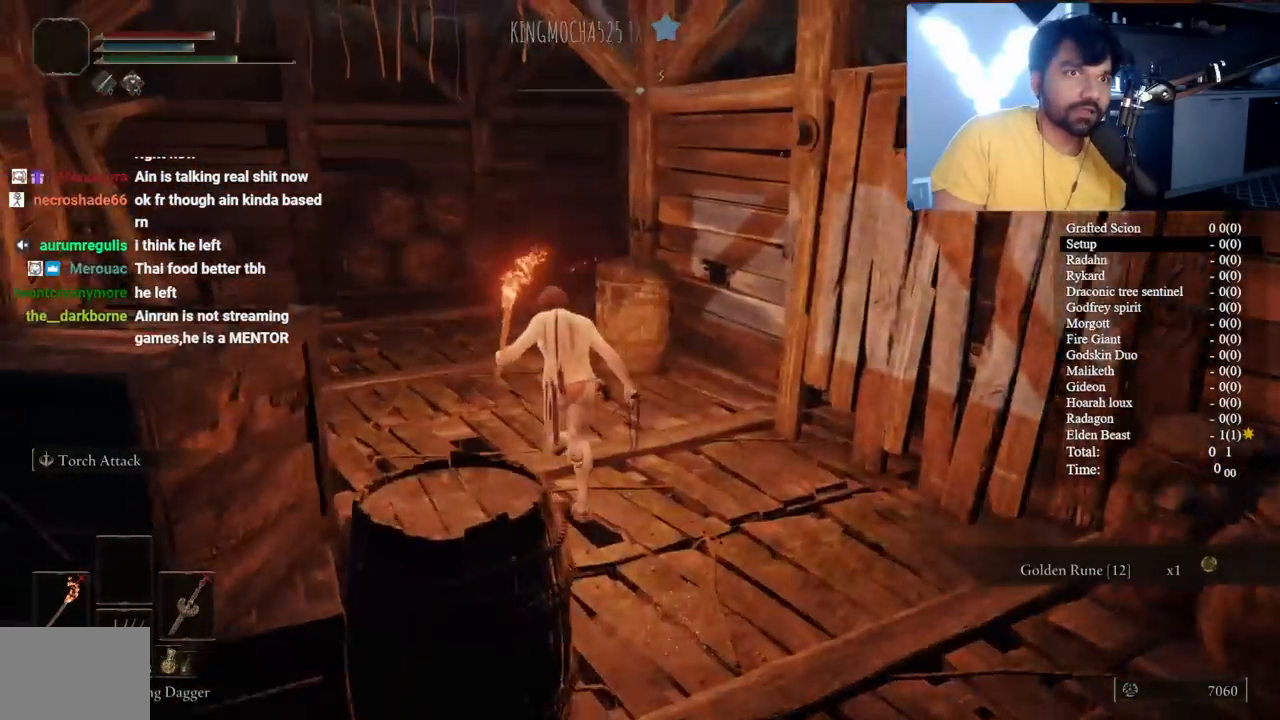
{"buttons": ["B"], "left_stick": "up", "right_stick": "down-right", "events": [[283, "right_stick", "down-right"]]}
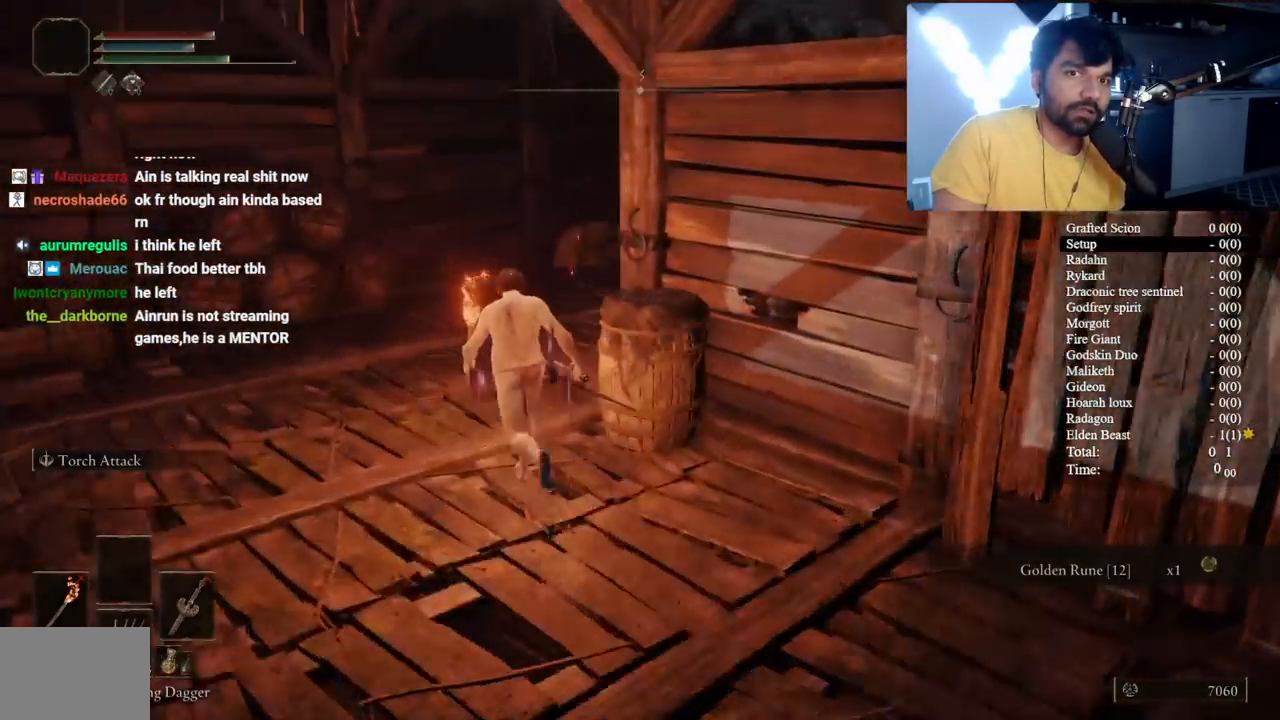
{"buttons": ["B"], "left_stick": "up", "right_stick": "down-right", "events": [[67, "right_stick", "center"], [267, "right_stick", "down-right"]]}
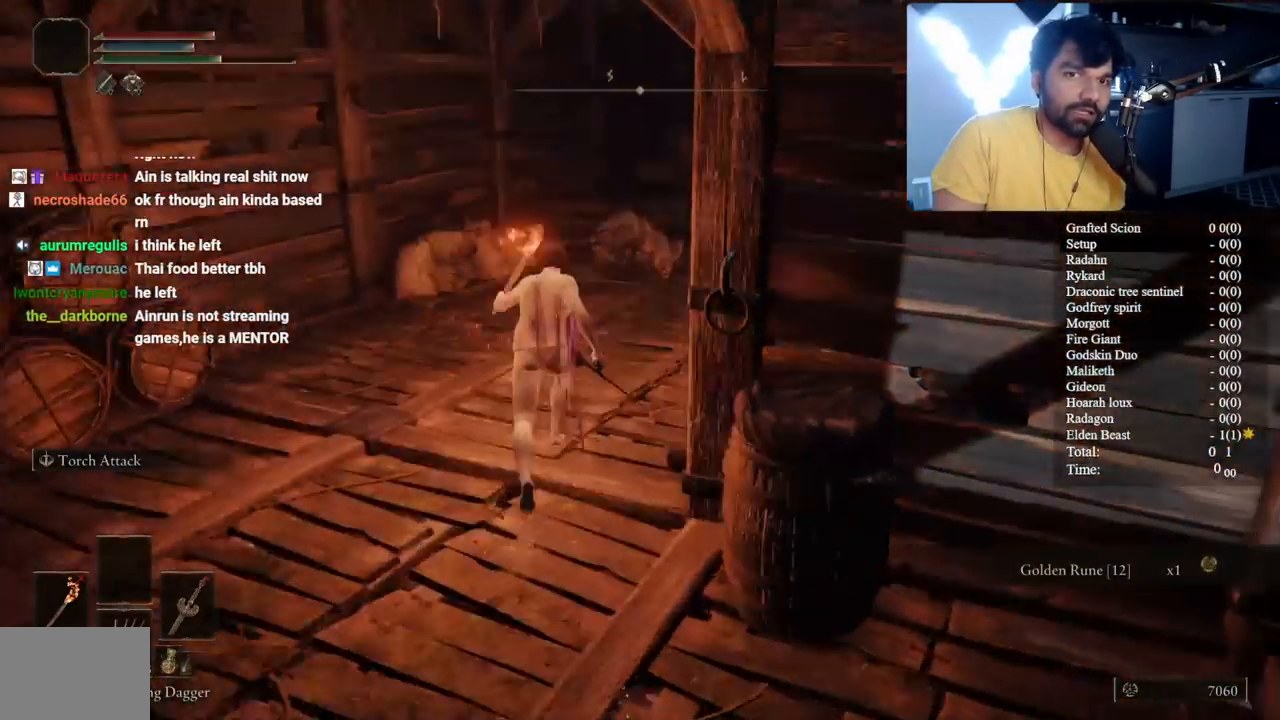
{"buttons": ["B"], "left_stick": "up", "right_stick": "center", "events": [[467, "right_stick", "center"]]}
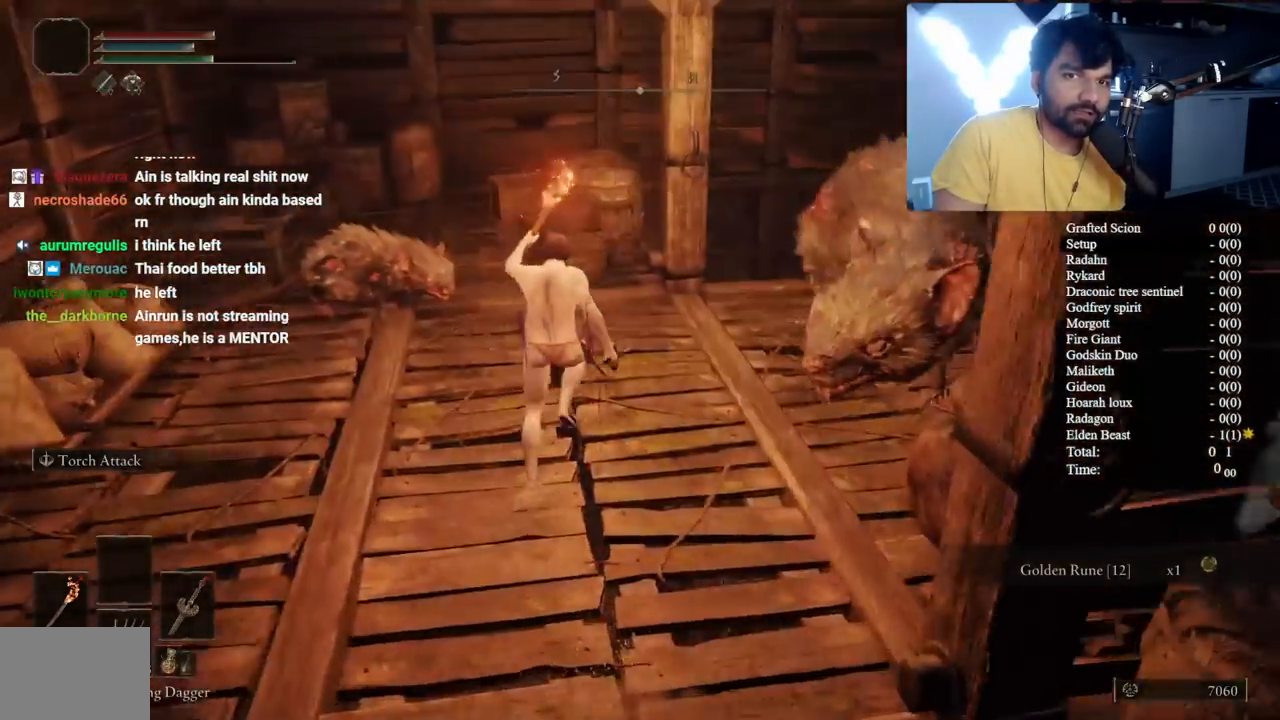
{"buttons": ["B"], "left_stick": "up", "right_stick": "center", "events": [[100, "left_stick", "up-right"], [100, "right_stick", "down-right"], [317, "right_stick", "center"], [350, "left_stick", "up"]]}
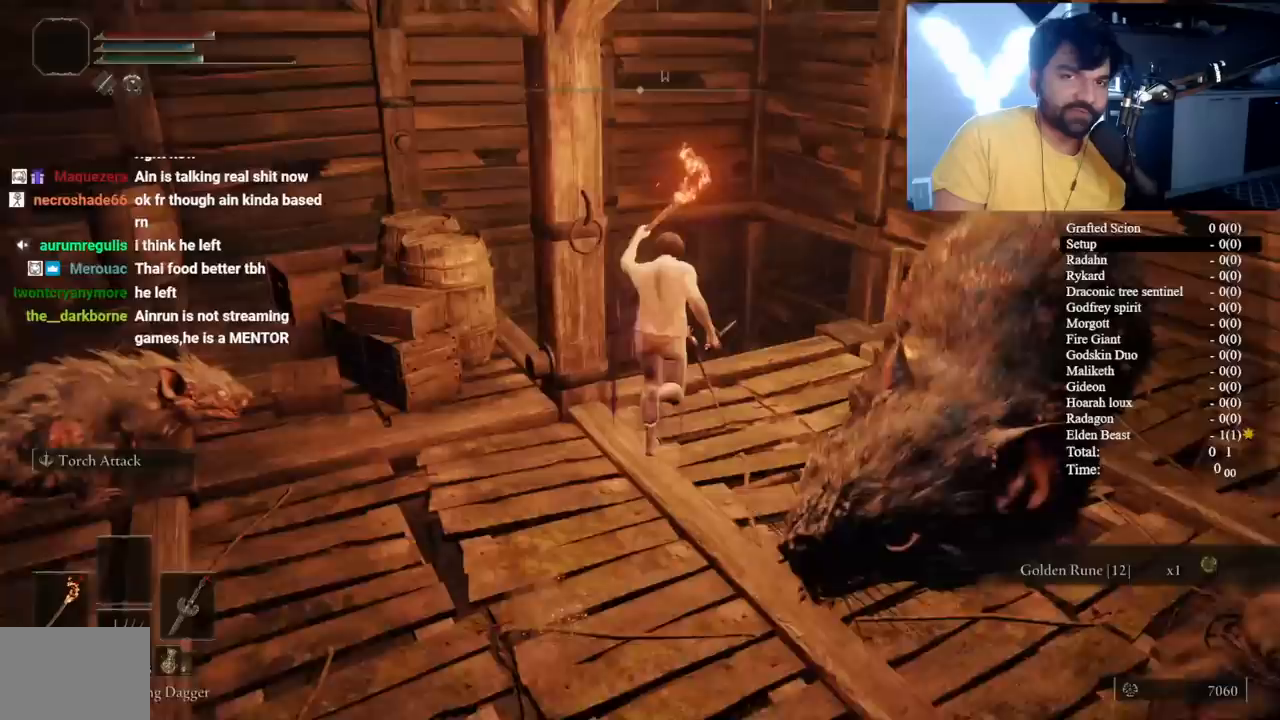
{"buttons": ["B"], "left_stick": "up", "right_stick": "down-left", "events": [[167, "right_stick", "down-left"]]}
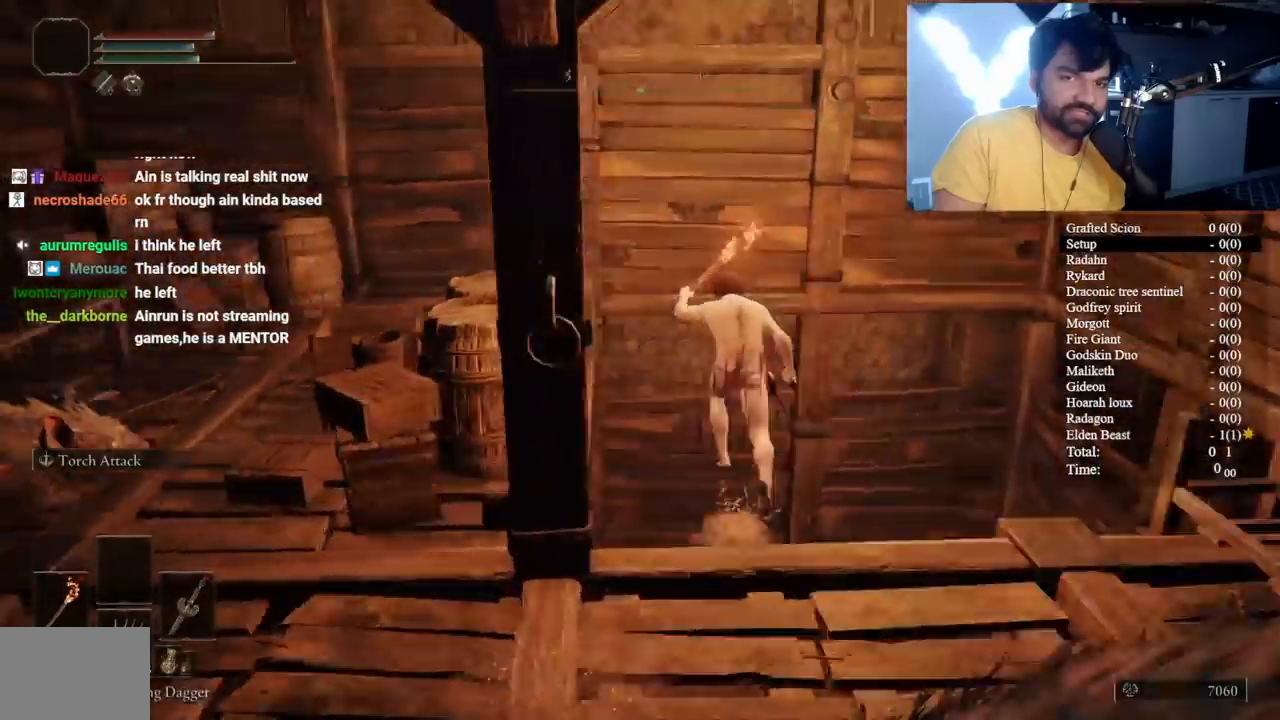
{"buttons": ["B"], "left_stick": "up", "right_stick": "center", "events": [[100, "right_stick", "left"], [167, "B", "up"], [350, "B", "down"], [450, "right_stick", "center"]]}
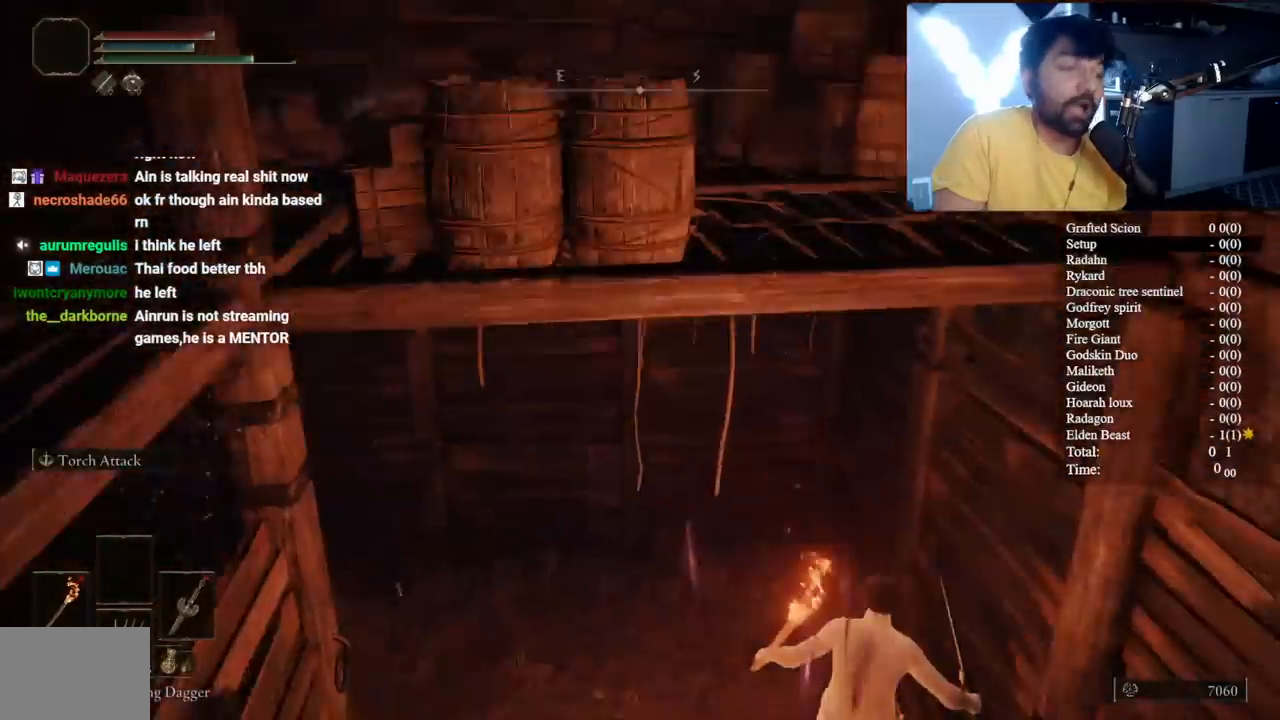
{"buttons": ["B"], "left_stick": "up", "right_stick": "up-left", "events": [[217, "right_stick", "left"], [400, "right_stick", "up-left"]]}
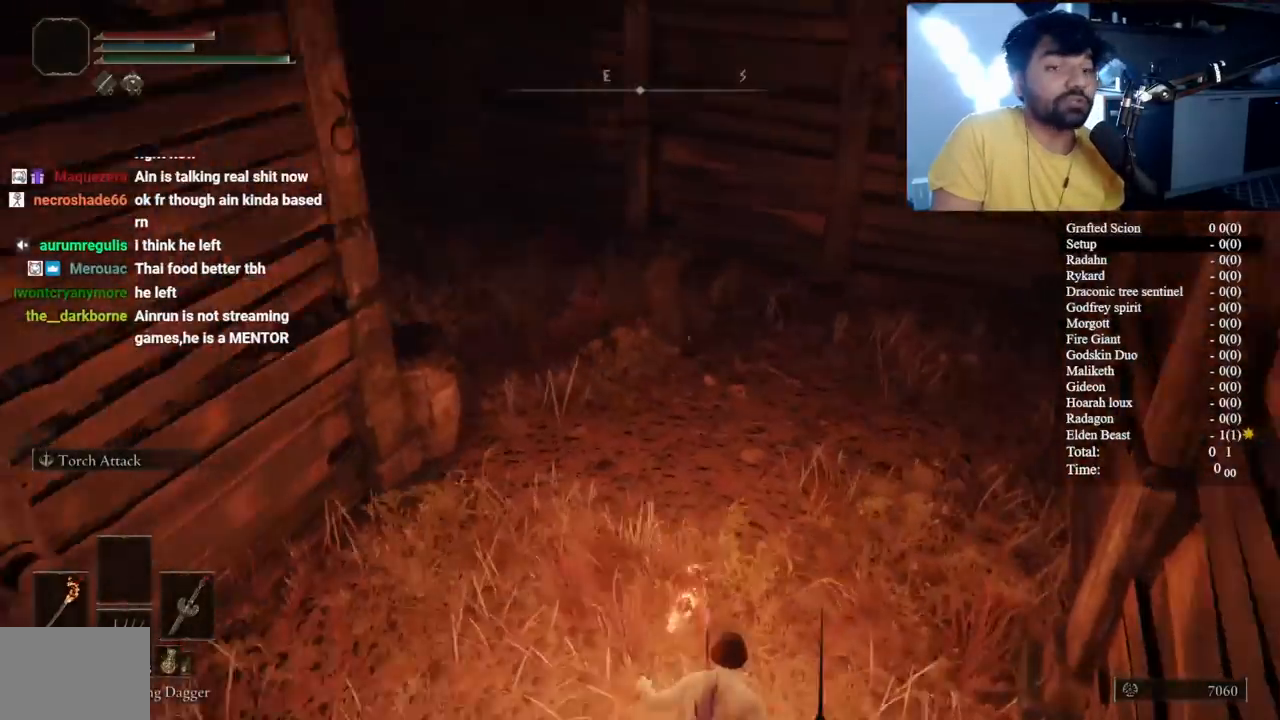
{"buttons": ["B"], "left_stick": "up", "right_stick": "center", "events": [[17, "right_stick", "center"], [250, "right_stick", "left"], [467, "right_stick", "center"]]}
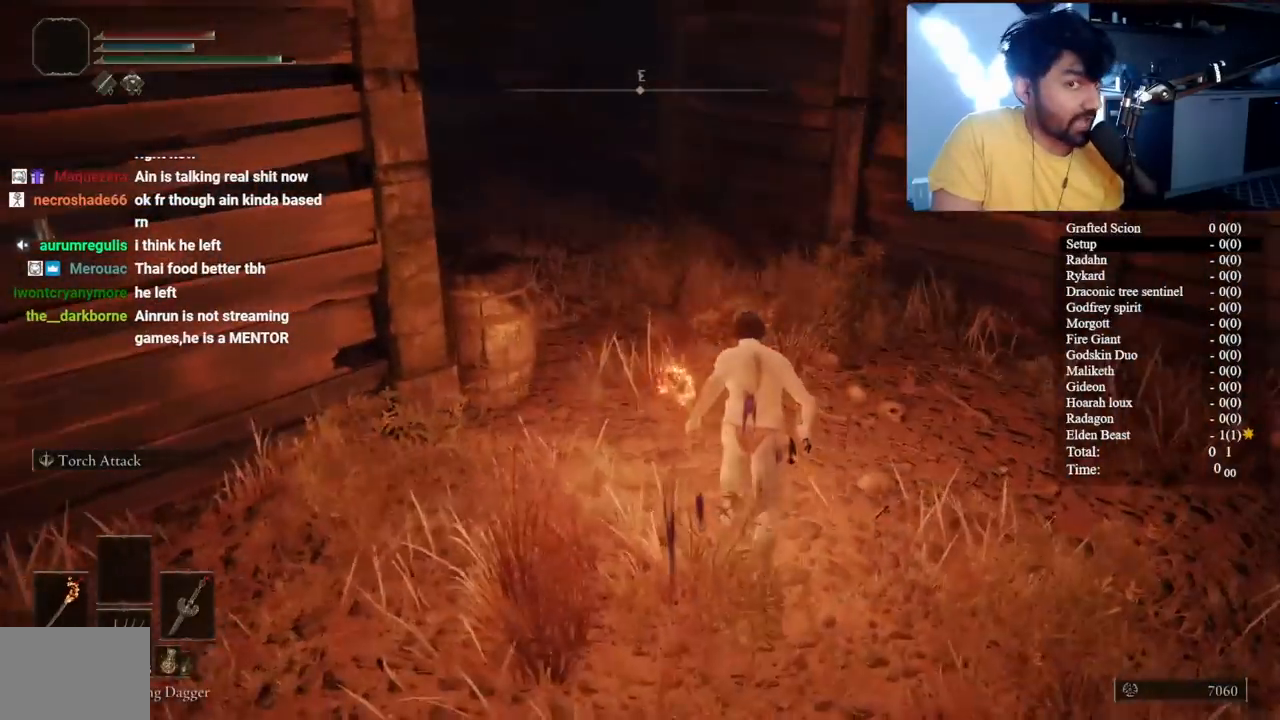
{"buttons": ["B"], "left_stick": "up", "right_stick": "down-left", "events": [[183, "right_stick", "down-left"]]}
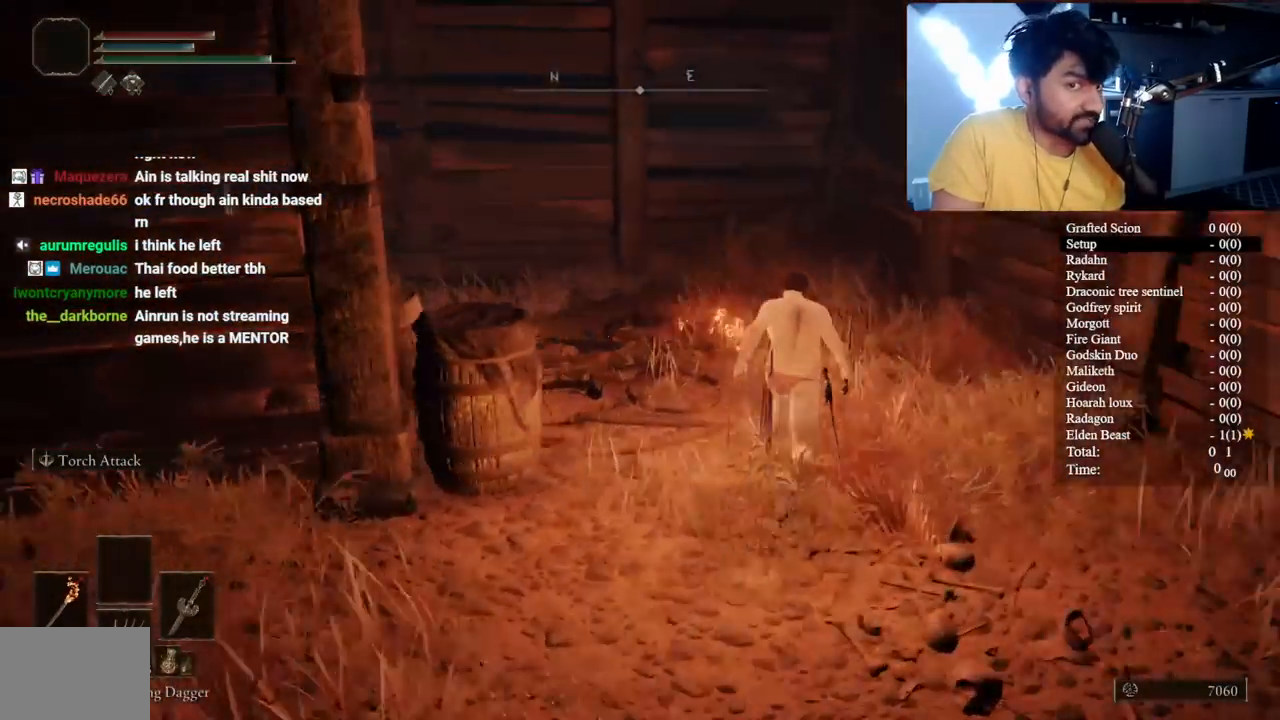
{"buttons": ["B"], "left_stick": "up", "right_stick": "down-left", "events": [[150, "right_stick", "center"], [267, "right_stick", "down-left"]]}
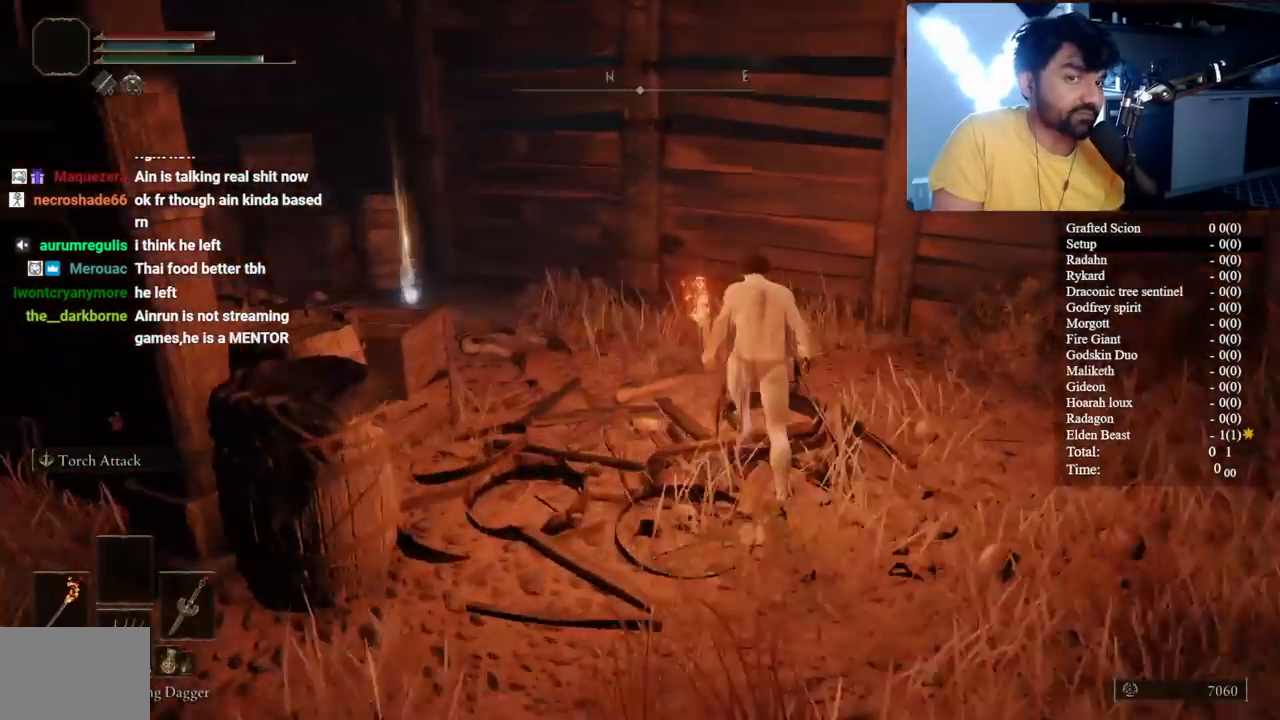
{"buttons": ["B", "Y"], "left_stick": "up", "right_stick": "center", "events": [[267, "right_stick", "center"], [467, "Y", "down"]]}
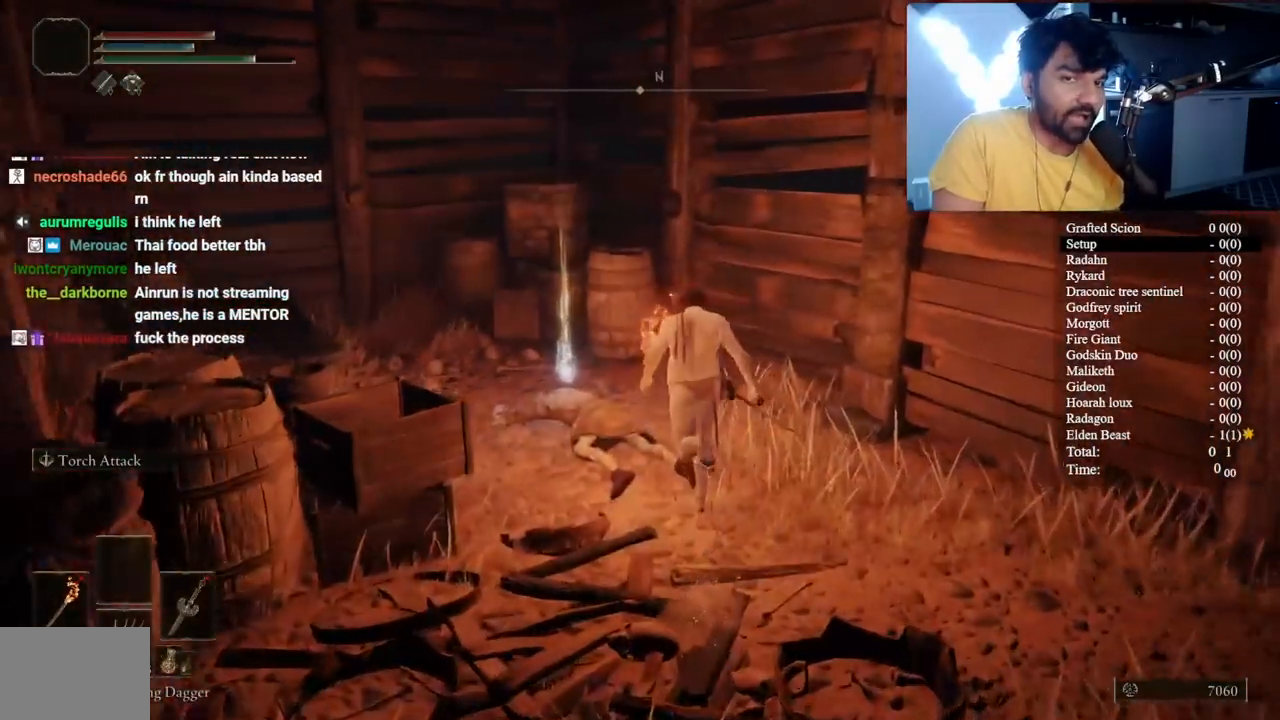
{"buttons": [], "left_stick": "down", "right_stick": "center", "events": [[100, "Y", "up"], [133, "left_stick", "up-left"], [183, "Y", "down"], [267, "B", "up"], [267, "Y", "up"], [300, "left_stick", "down-left"], [383, "Y", "down"], [383, "left_stick", "down"], [467, "Y", "up"]]}
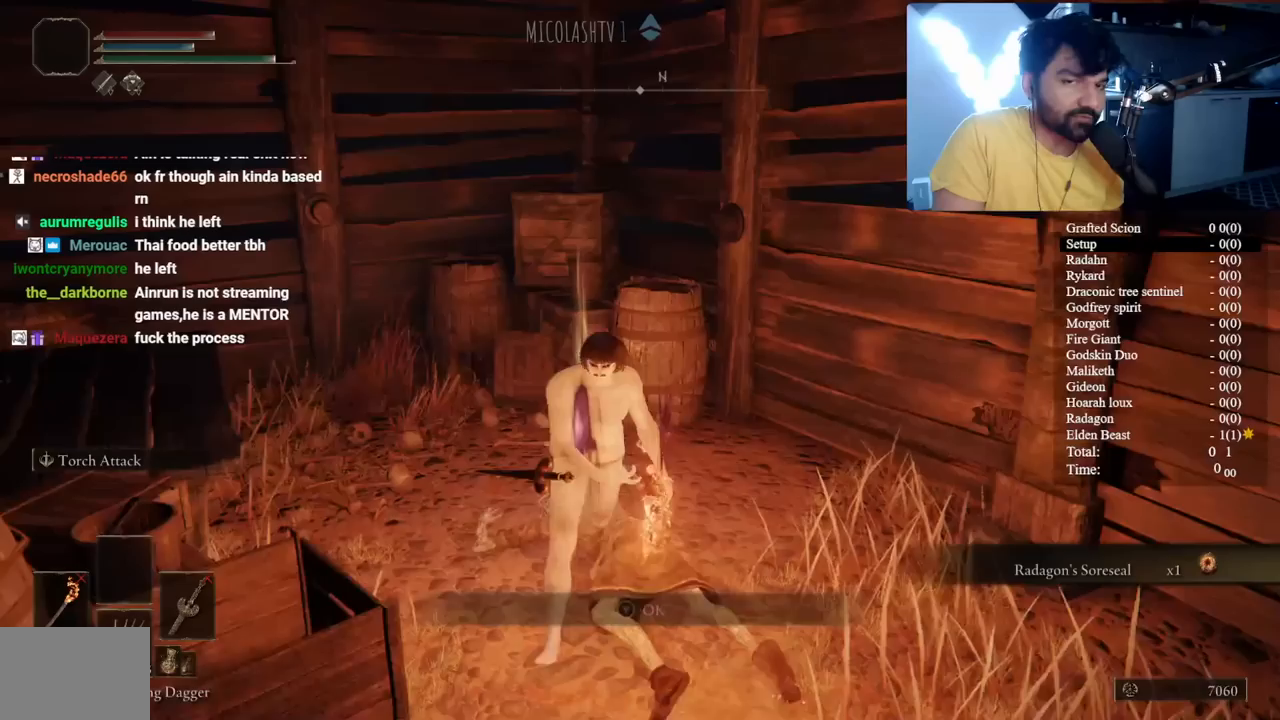
{"buttons": [], "left_stick": "down", "right_stick": "up-left", "events": [[50, "Y", "down"], [133, "Y", "up"], [250, "Y", "down"], [317, "Y", "up"], [433, "right_stick", "left"], [500, "right_stick", "up-left"]]}
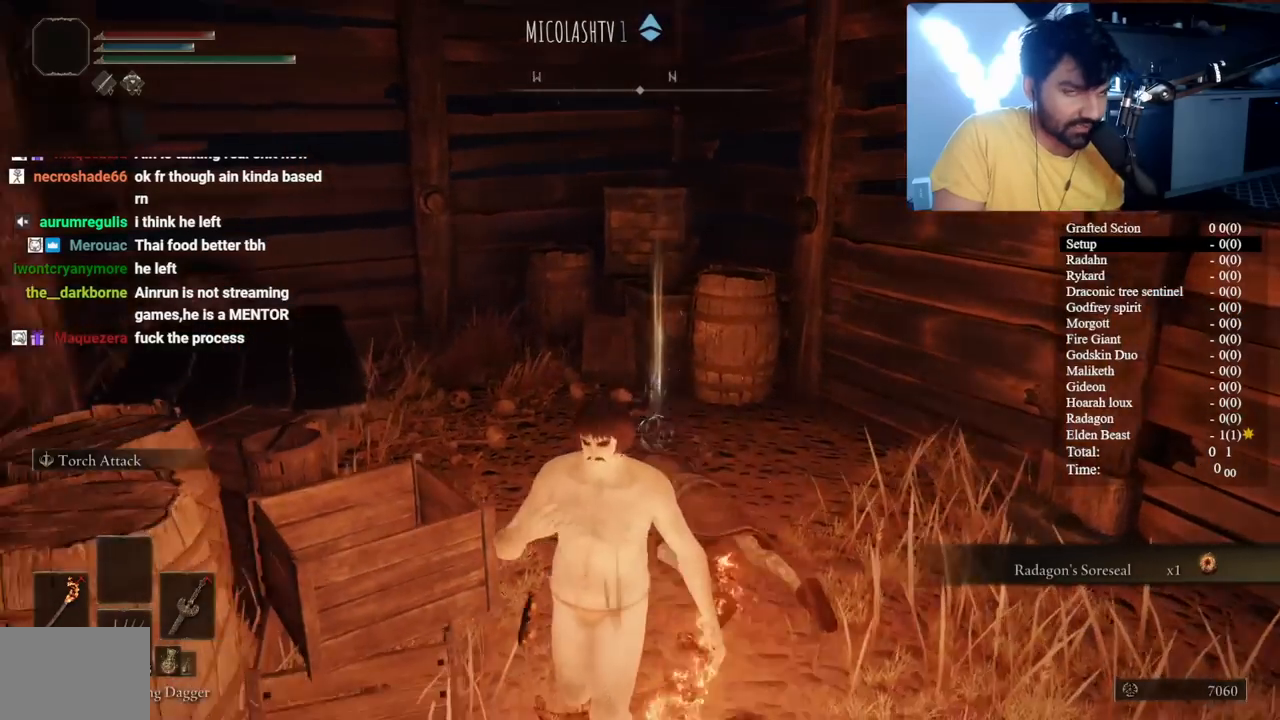
{"buttons": [], "left_stick": "down-left", "right_stick": "up-right", "events": [[150, "right_stick", "center"], [183, "left_stick", "down-left"], [333, "right_stick", "up-right"]]}
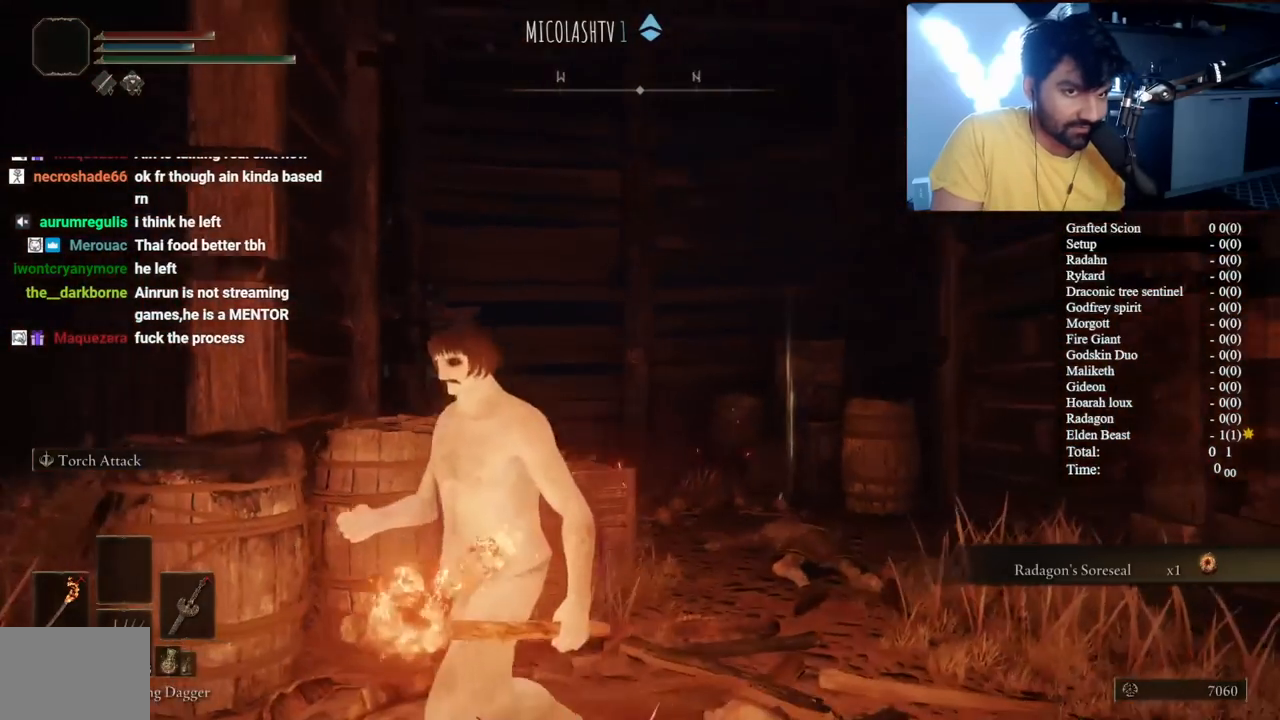
{"buttons": [], "left_stick": "center", "right_stick": "center", "events": [[17, "right_stick", "center"], [117, "right_stick", "up-left"], [133, "left_stick", "center"], [317, "right_stick", "center"]]}
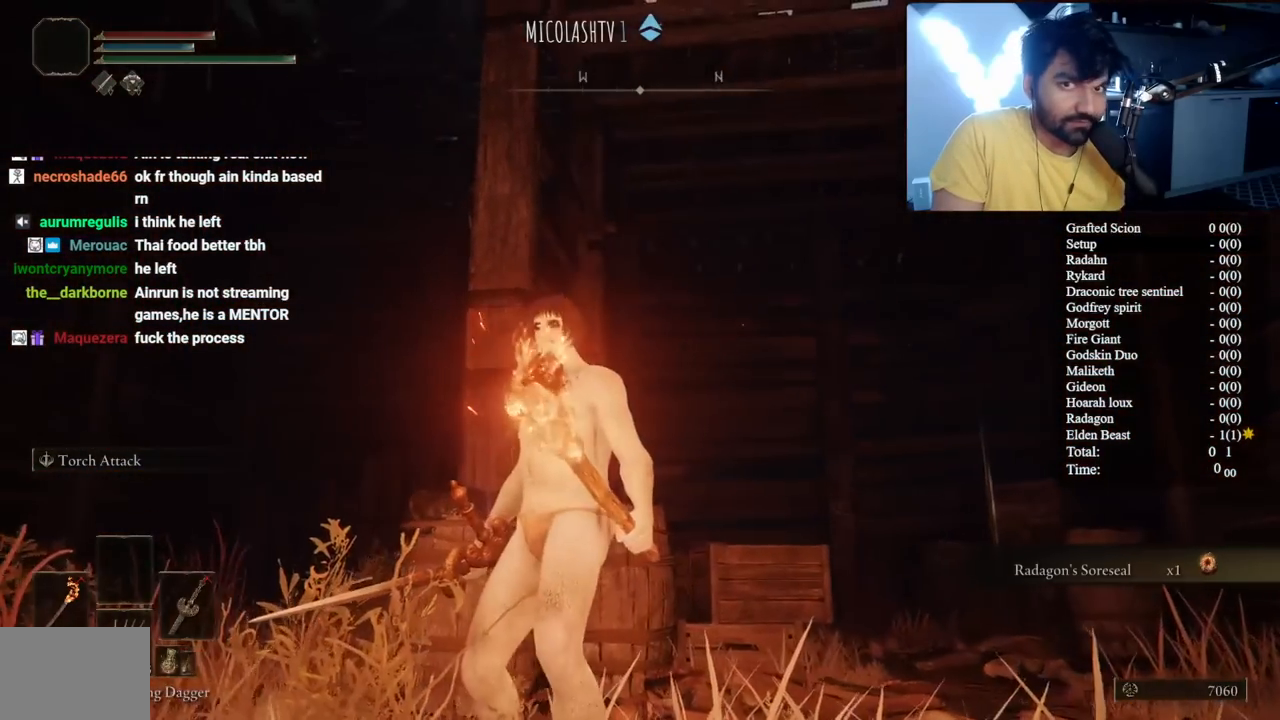
{"buttons": [], "left_stick": "center", "right_stick": "center", "events": [[17, "right_stick", "up-right"], [100, "right_stick", "center"]]}
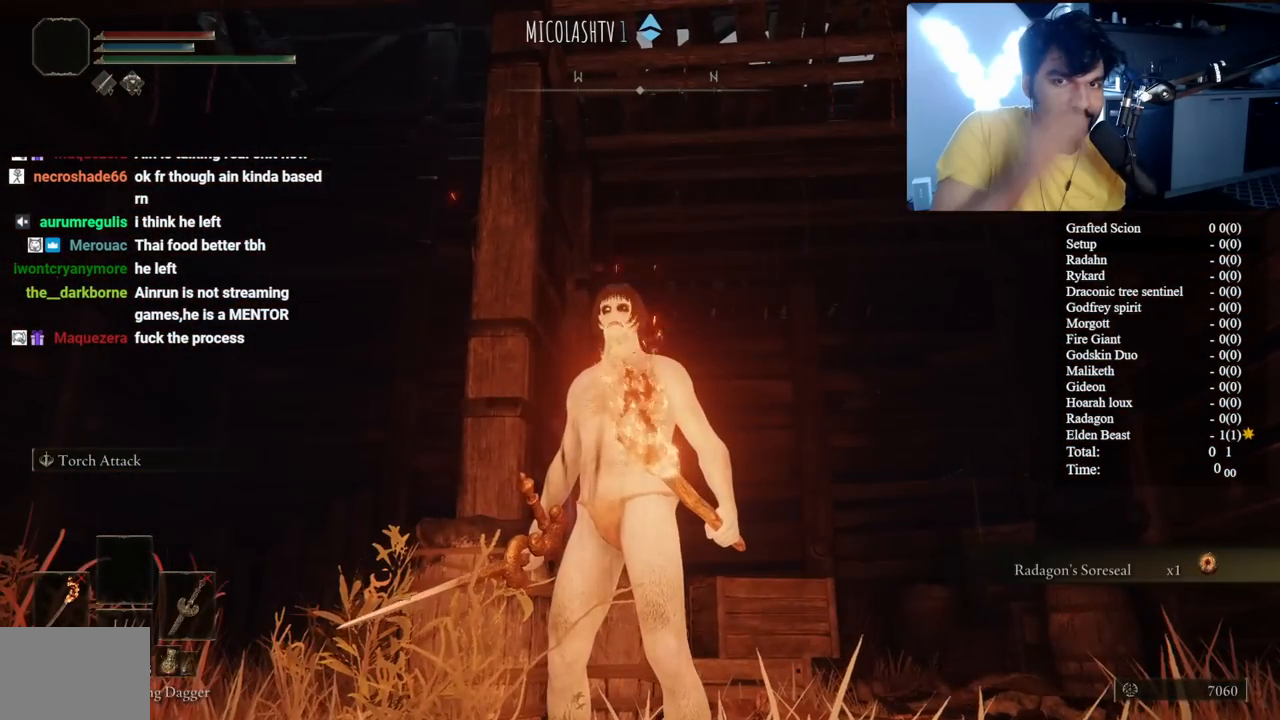
{"buttons": [], "left_stick": "center", "right_stick": "center", "events": [[250, "SELECT", "down"], [450, "SELECT", "up"]]}
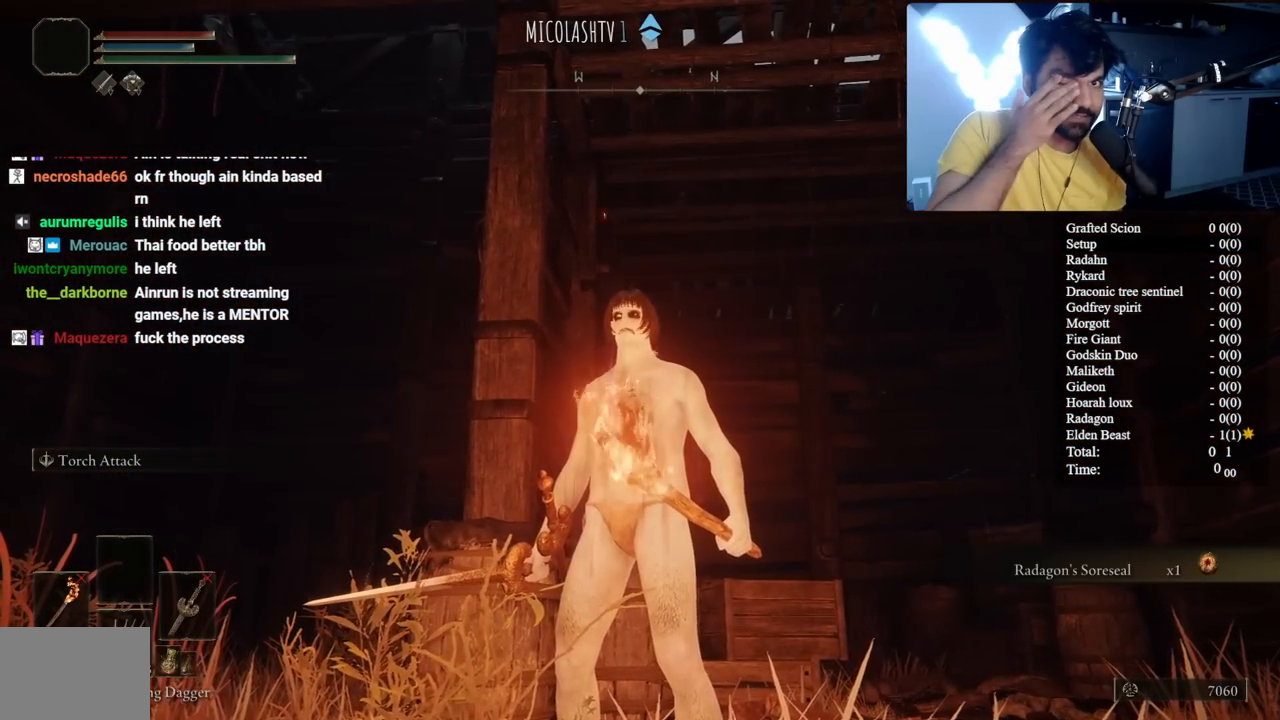
{"buttons": ["SELECT"], "left_stick": "center", "right_stick": "center", "events": [[317, "SELECT", "down"]]}
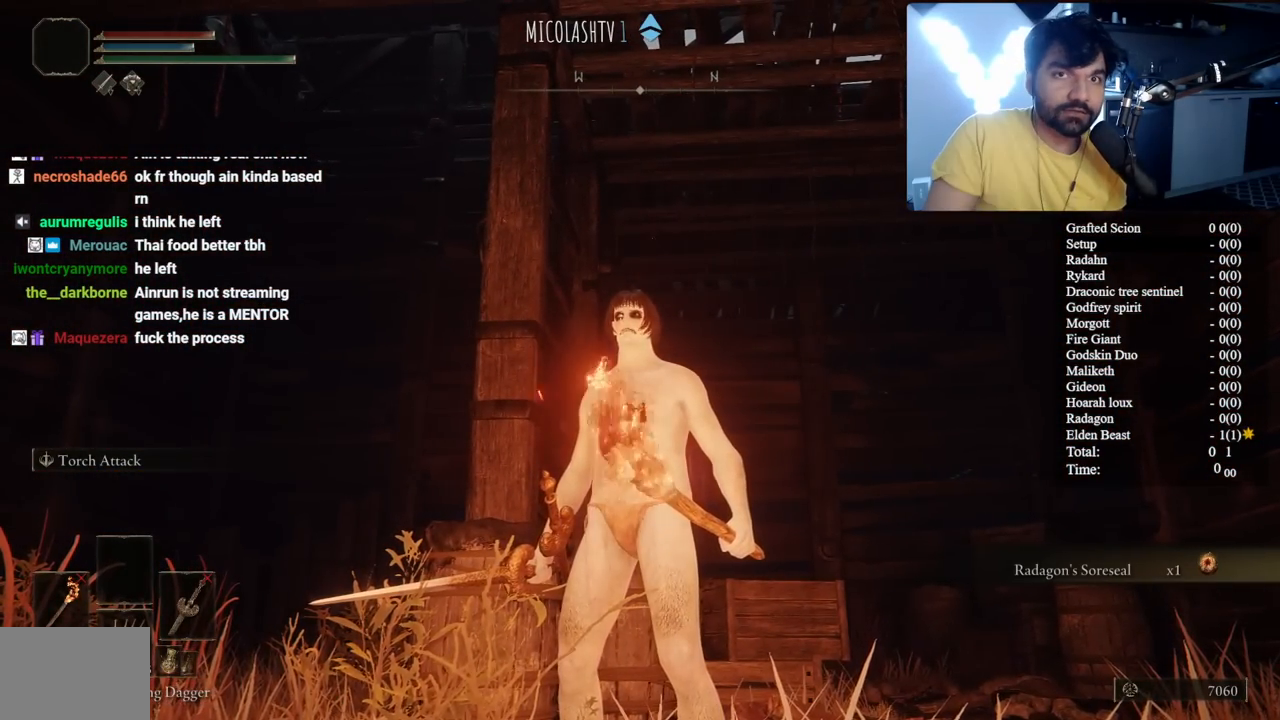
{"buttons": [], "left_stick": "center", "right_stick": "center", "events": [[17, "SELECT", "up"], [183, "SELECT", "down"], [183, "right_stick", "up-right"], [300, "right_stick", "center"], [317, "SELECT", "up"], [417, "SELECT", "down"], [500, "SELECT", "up"]]}
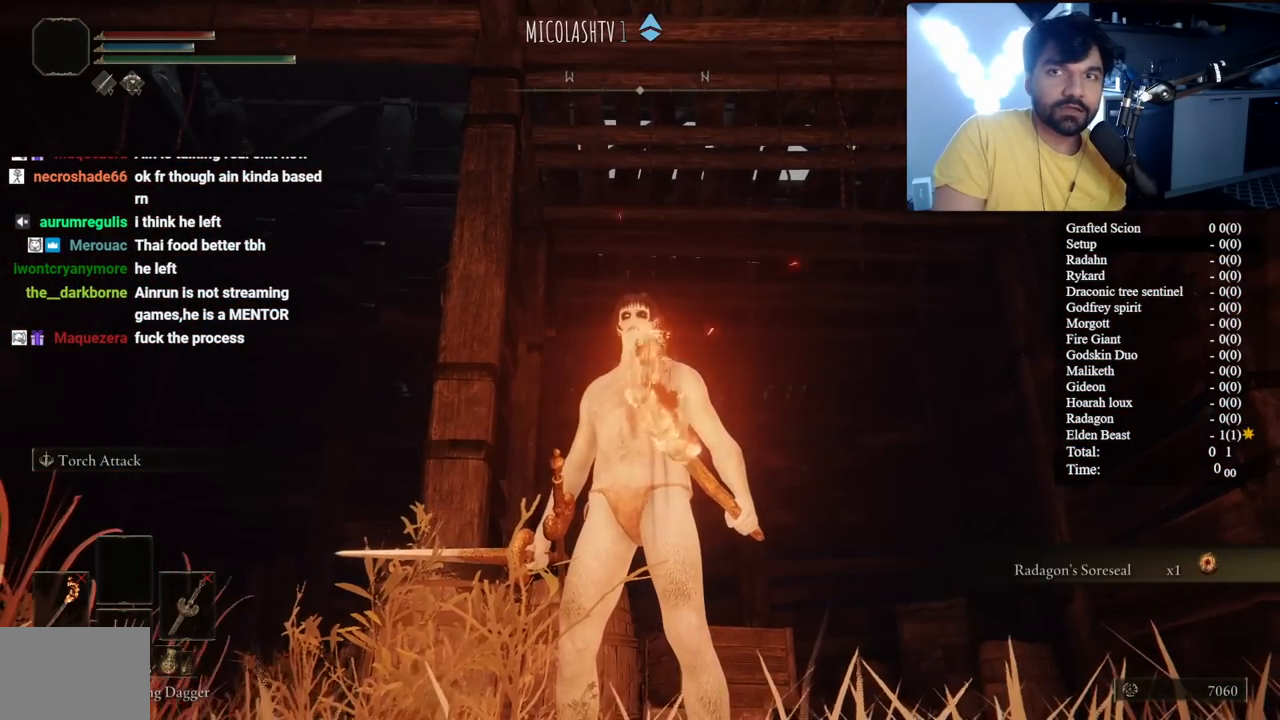
{"buttons": [], "left_stick": "center", "right_stick": "center", "events": [[117, "SELECT", "down"], [217, "SELECT", "up"], [217, "right_stick", "right"], [333, "SELECT", "down"], [333, "right_stick", "center"], [417, "SELECT", "up"]]}
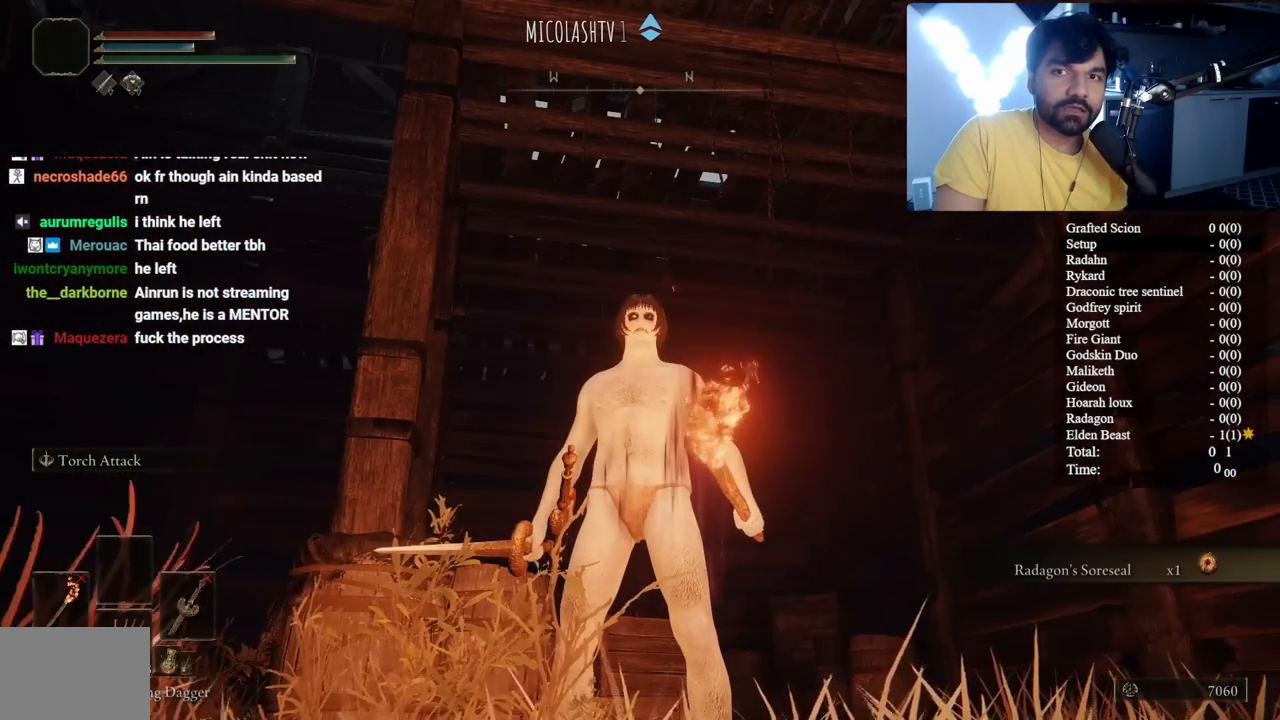
{"buttons": ["SELECT"], "left_stick": "center", "right_stick": "center", "events": [[17, "SELECT", "down"], [117, "SELECT", "up"], [233, "SELECT", "down"], [317, "SELECT", "up"], [317, "right_stick", "right"], [417, "SELECT", "down"], [417, "right_stick", "center"]]}
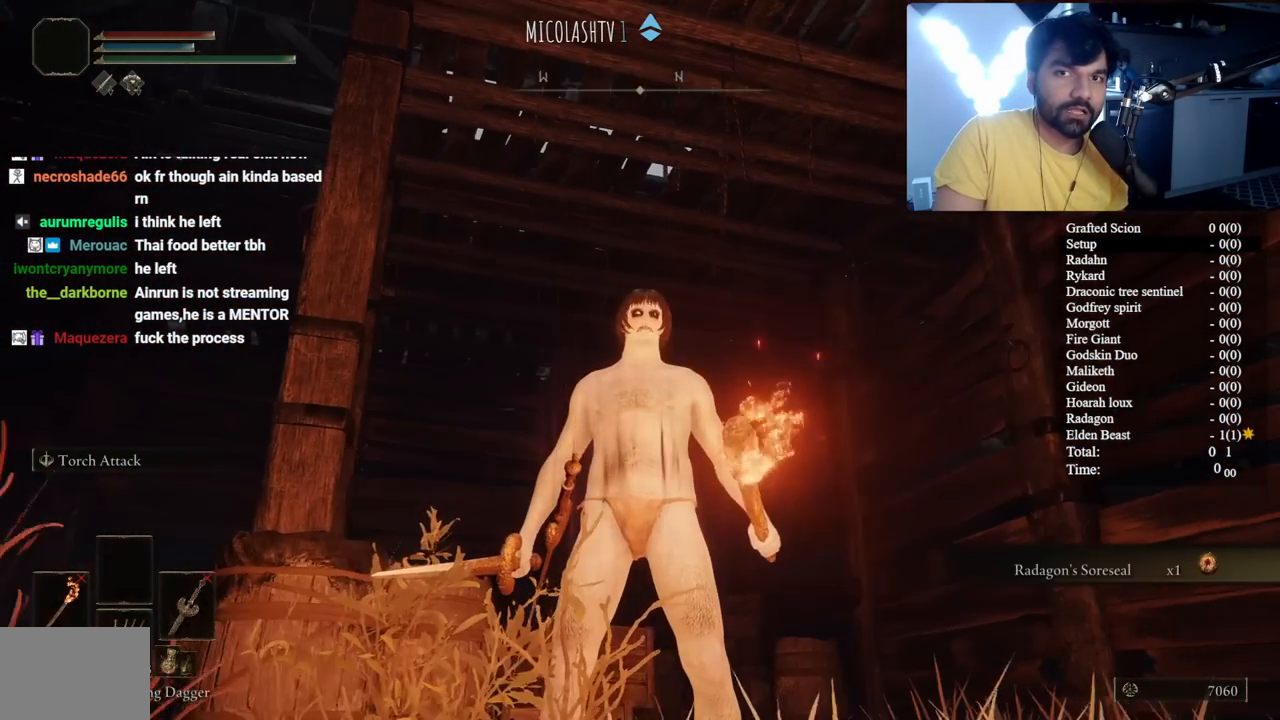
{"buttons": ["SELECT"], "left_stick": "center", "right_stick": "center", "events": [[33, "SELECT", "up"], [100, "SELECT", "down"], [267, "SELECT", "up"], [383, "SELECT", "down"]]}
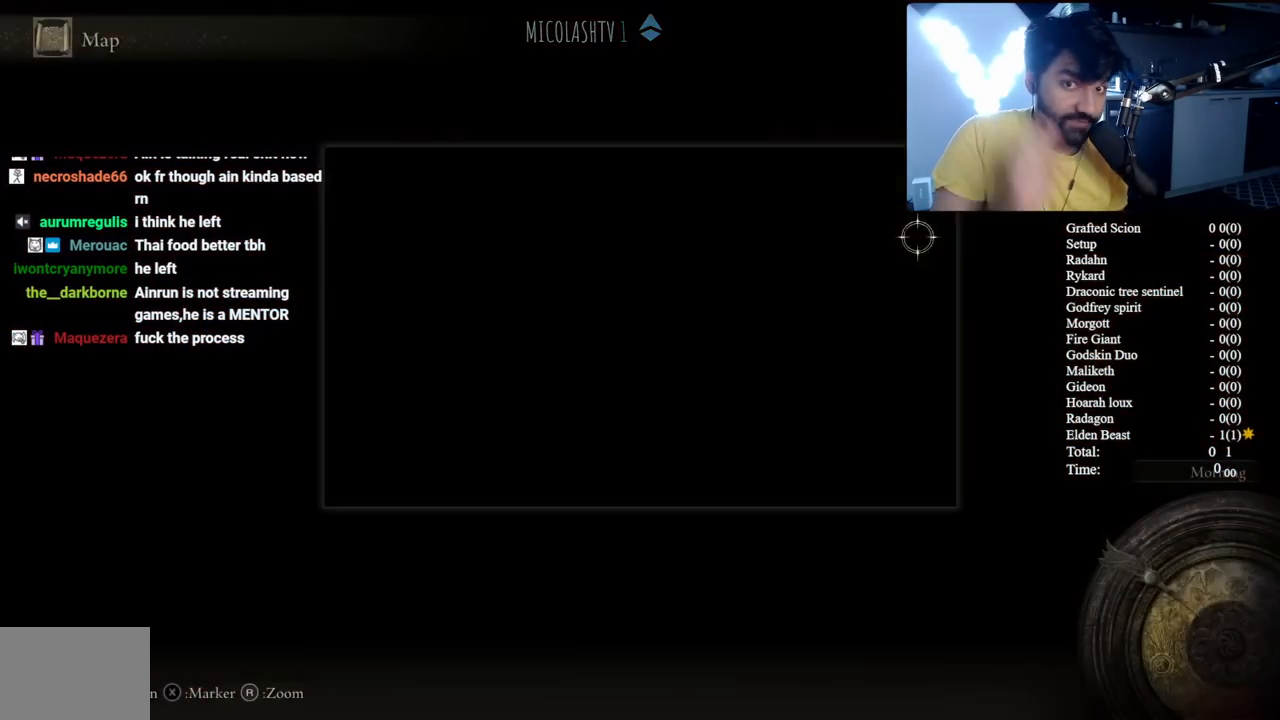
{"buttons": ["Y"], "left_stick": "center", "right_stick": "center", "events": [[33, "SELECT", "up"], [417, "Y", "down"]]}
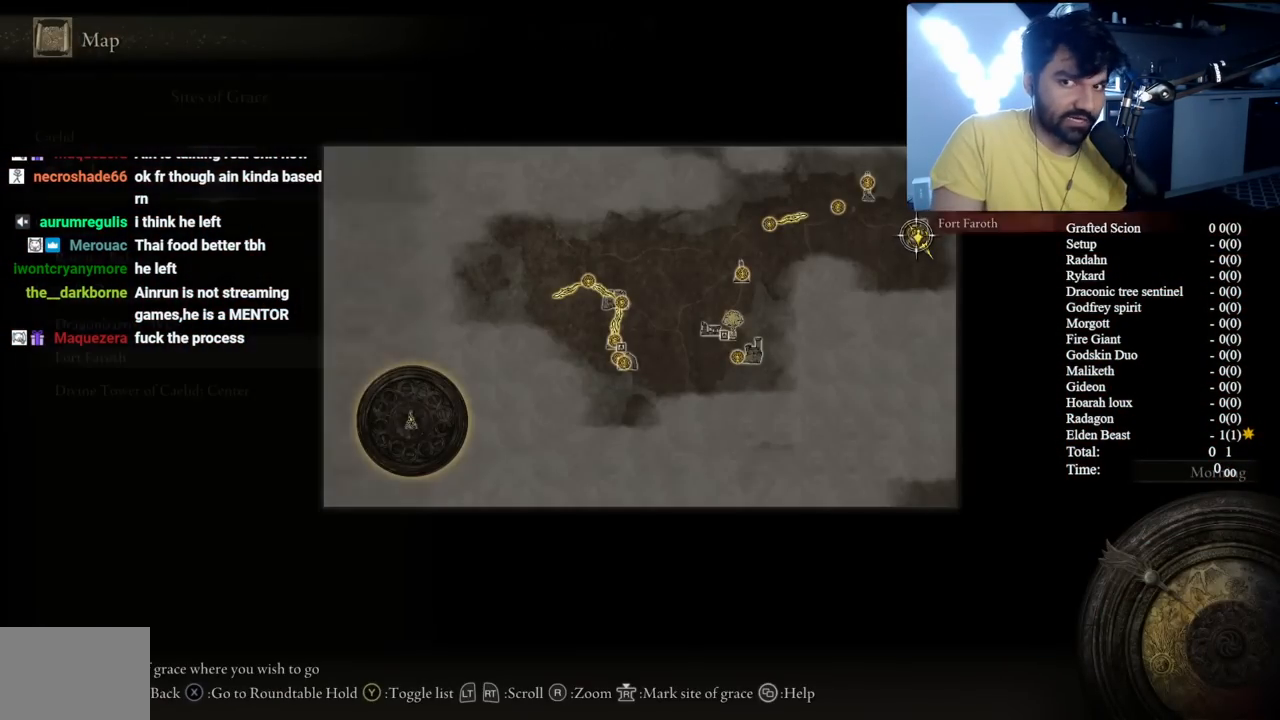
{"buttons": [], "left_stick": "center", "right_stick": "center", "events": [[67, "Y", "up"], [217, "A", "down"], [283, "A", "up"], [400, "A", "down"], [483, "A", "up"]]}